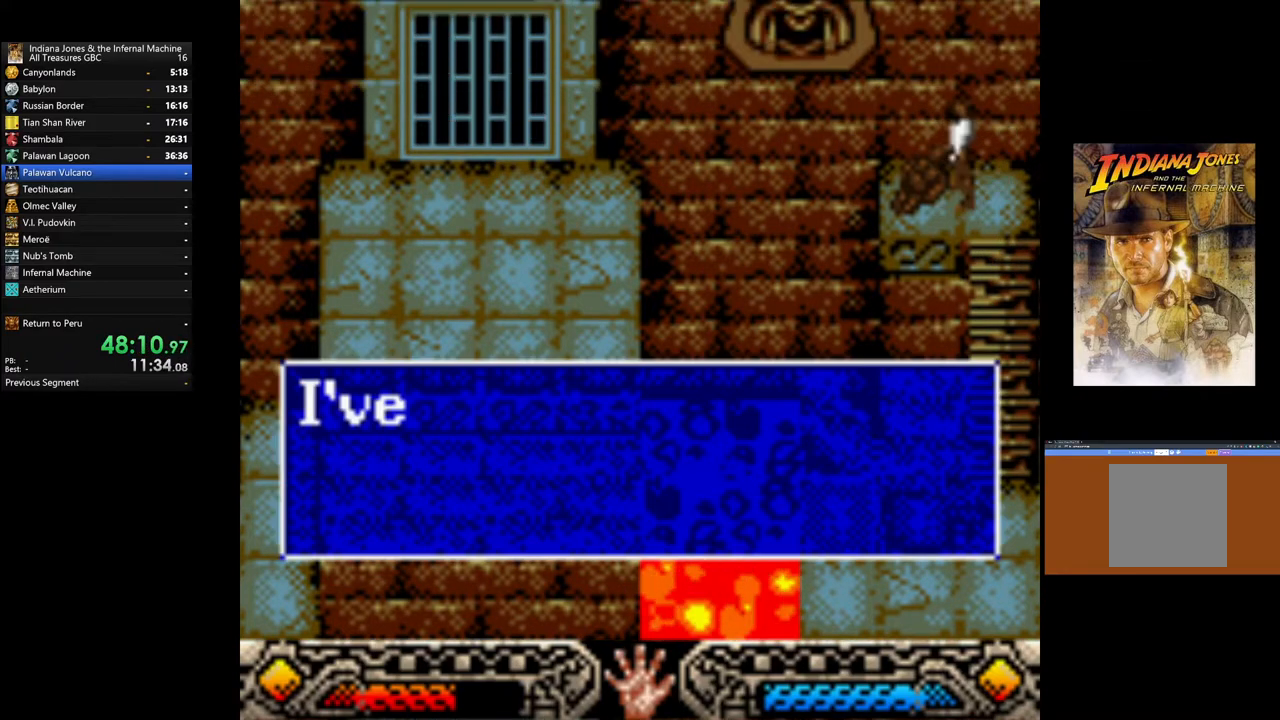
Gameplay with a controller (Xbox layout); each line is a JSON object with the inputs held at the frame after it. "events" lists button and stick changes between this image and that frame as [ms after this image, input, new state], when the widget could be followed in between.
{"buttons": [], "left_stick": "center", "right_stick": "center", "events": [[83, "A", "up"], [150, "A", "down"], [267, "A", "up"], [333, "A", "down"], [467, "A", "up"]]}
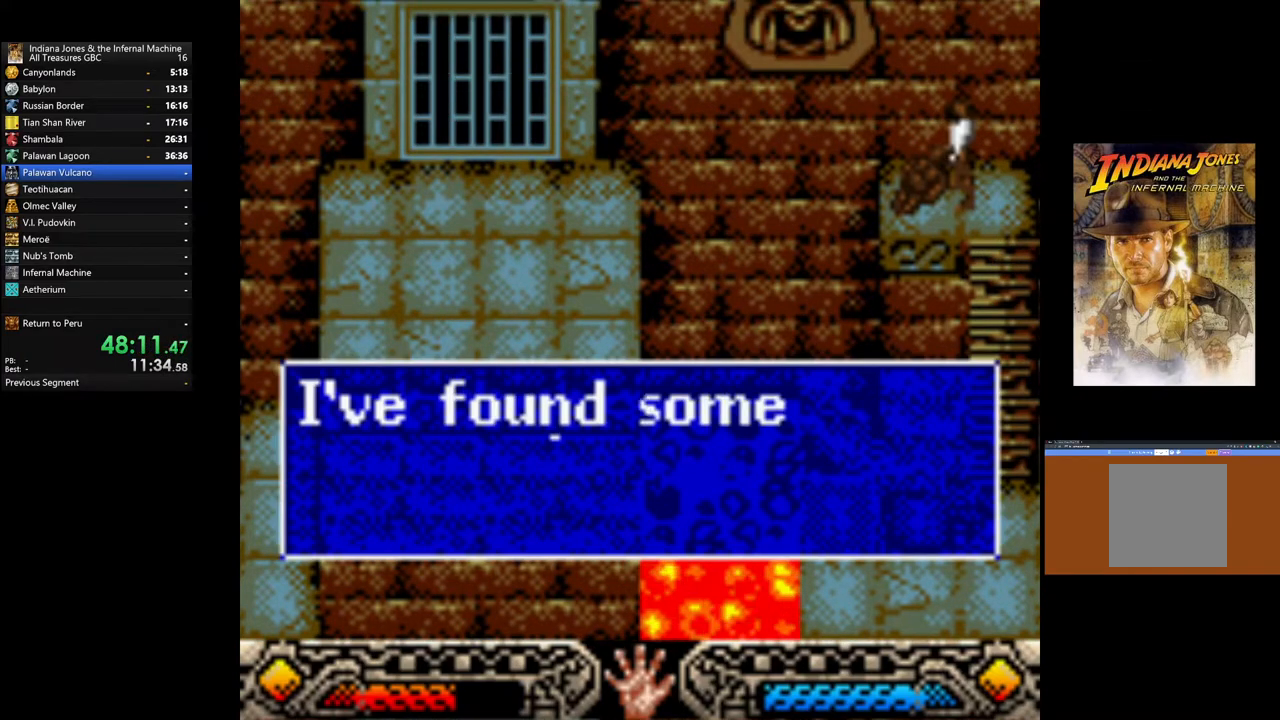
{"buttons": [], "left_stick": "right", "right_stick": "center", "events": [[33, "A", "down"], [150, "A", "up"], [217, "A", "down"], [300, "A", "up"], [367, "left_stick", "right"], [400, "A", "down"], [483, "A", "up"]]}
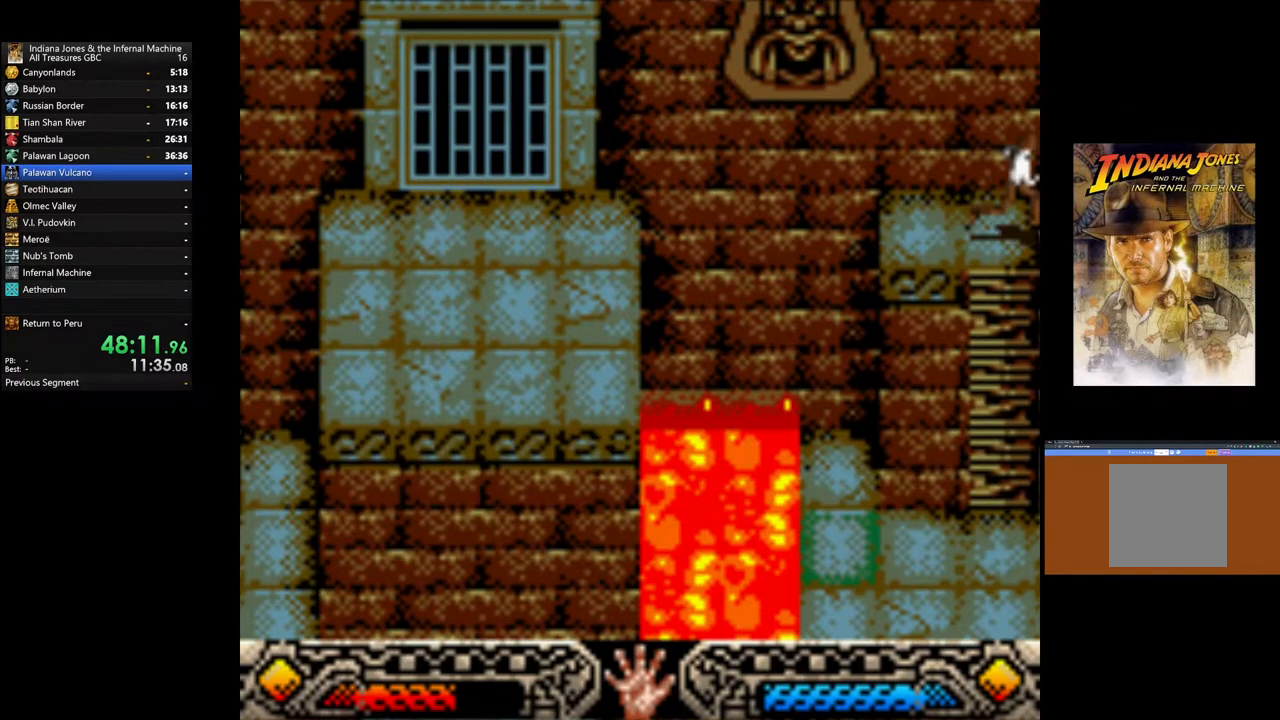
{"buttons": [], "left_stick": "down", "right_stick": "center", "events": [[83, "left_stick", "down"]]}
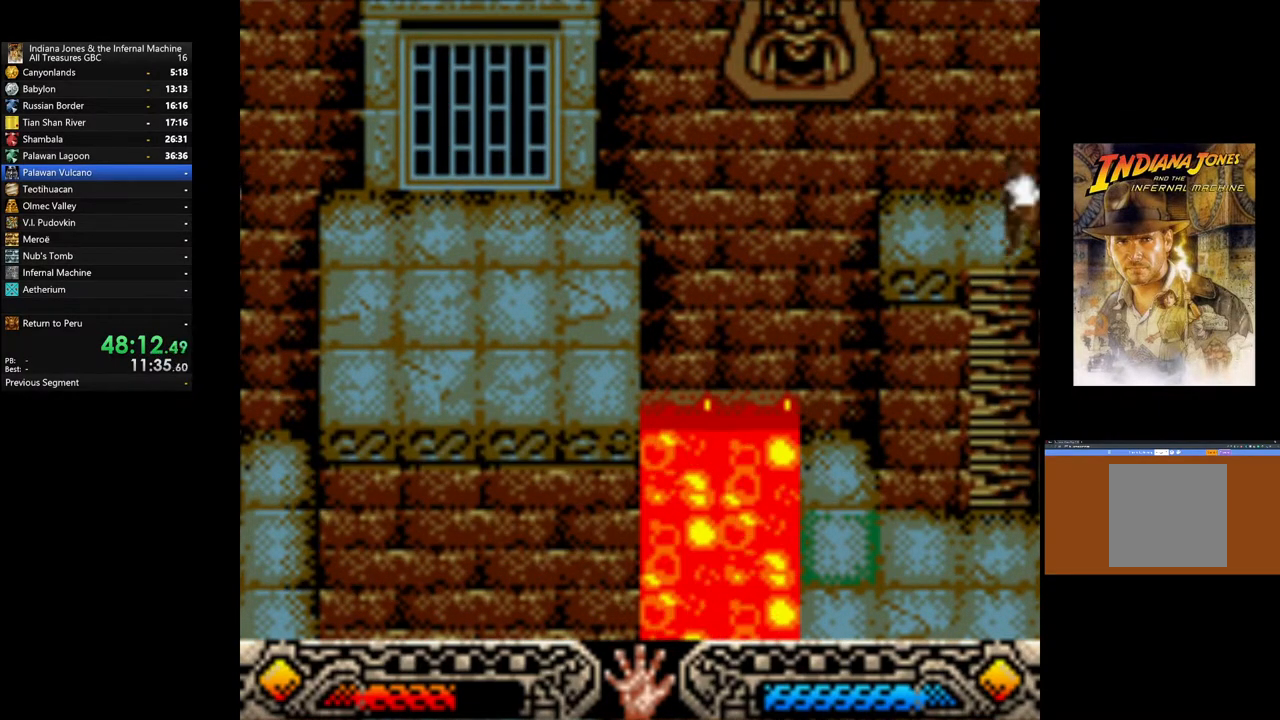
{"buttons": [], "left_stick": "down", "right_stick": "center", "events": []}
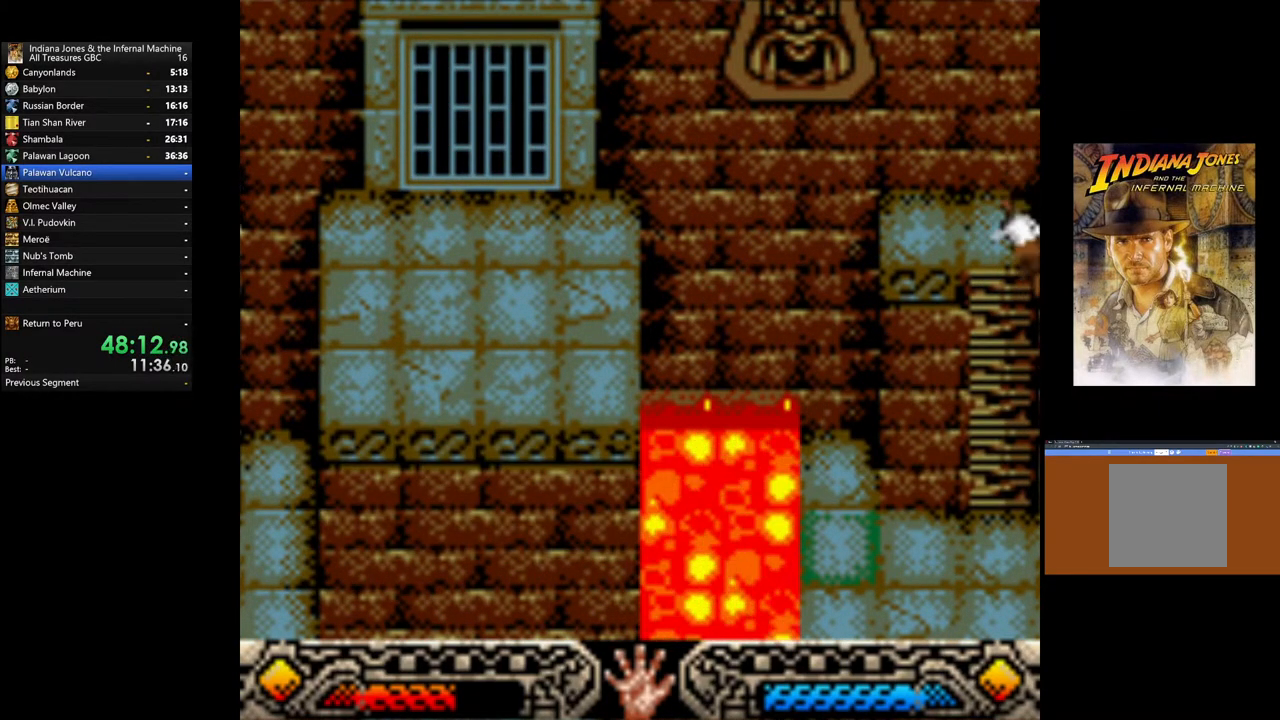
{"buttons": [], "left_stick": "down-left", "right_stick": "center", "events": [[250, "left_stick", "down-left"]]}
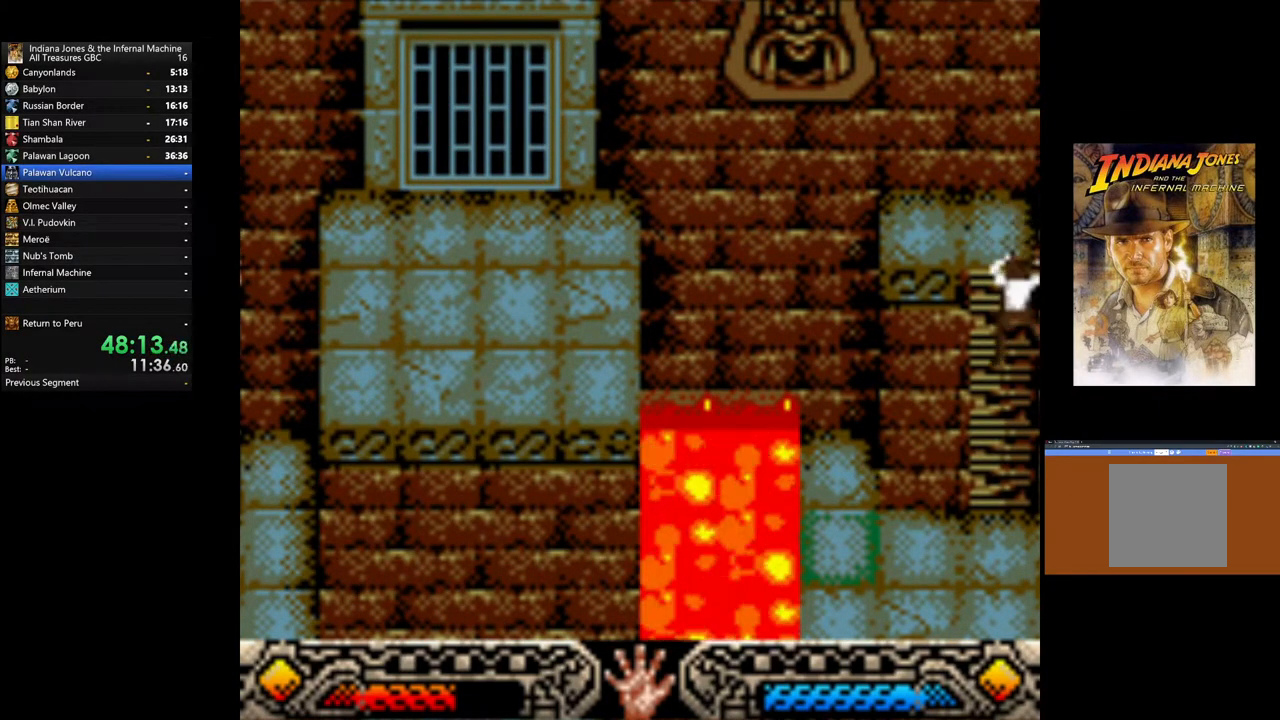
{"buttons": [], "left_stick": "down-left", "right_stick": "center", "events": []}
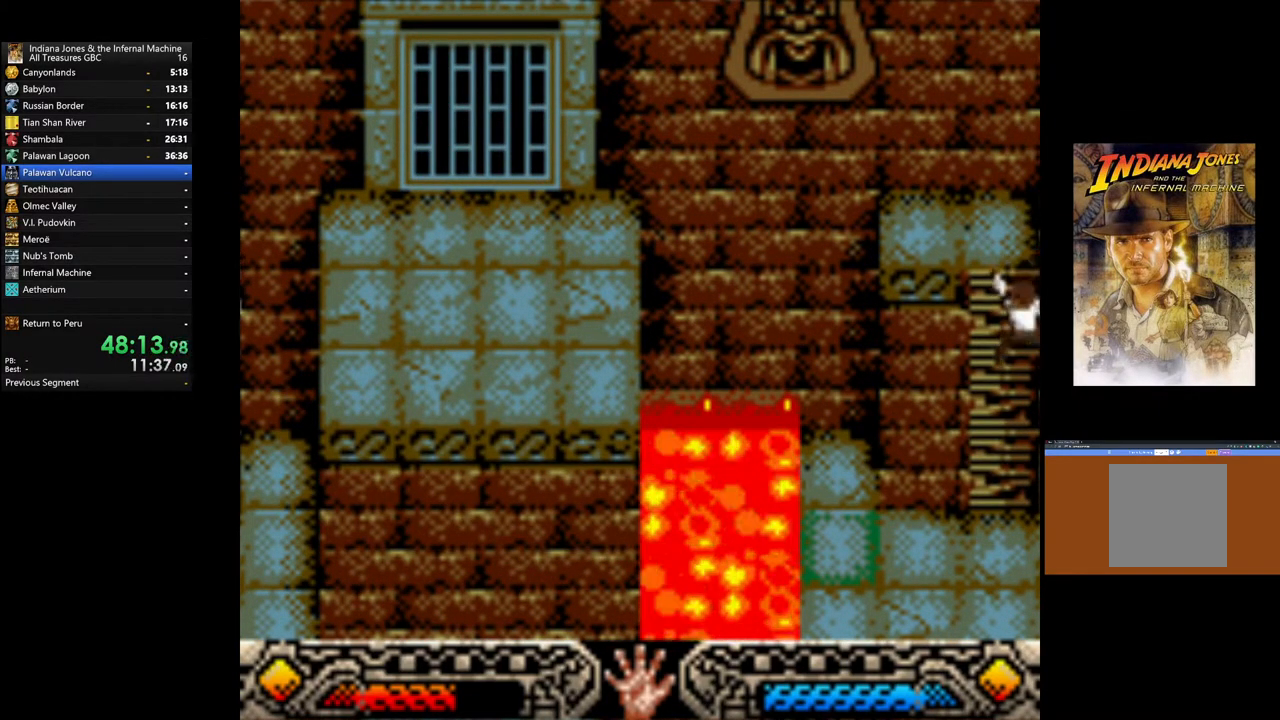
{"buttons": [], "left_stick": "left", "right_stick": "center", "events": [[167, "left_stick", "left"]]}
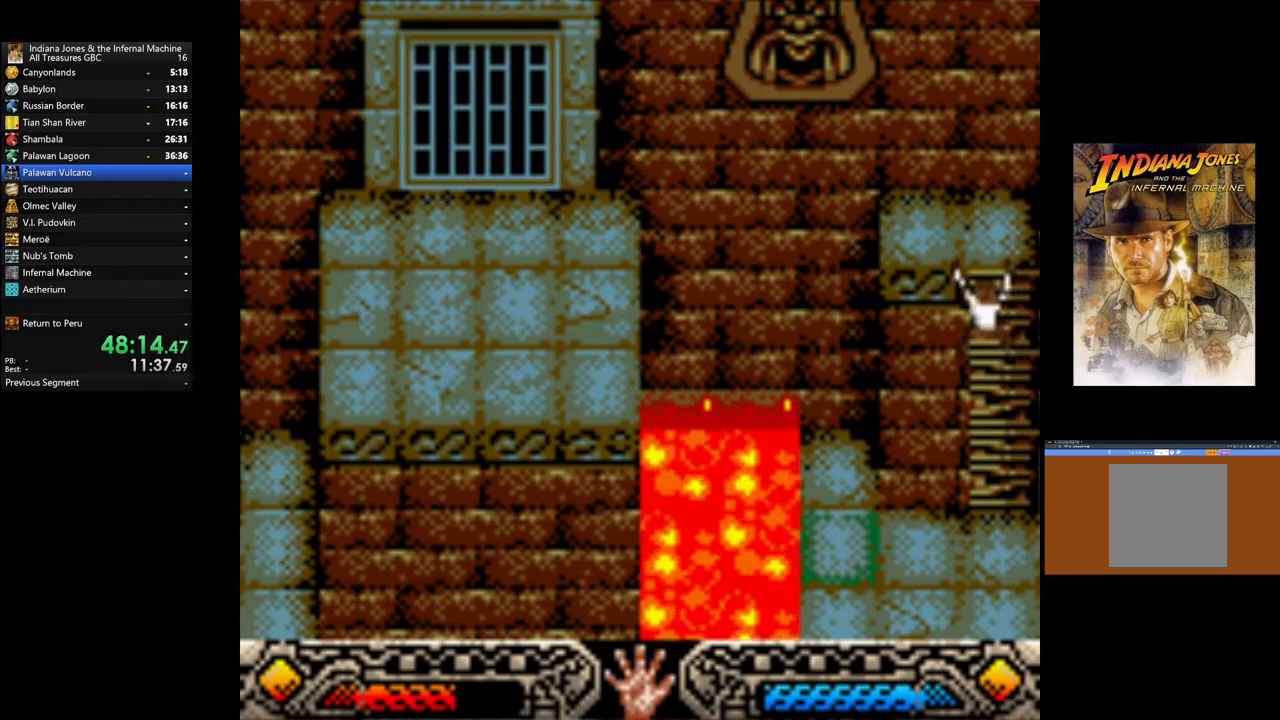
{"buttons": [], "left_stick": "left", "right_stick": "center", "events": [[183, "left_stick", "center"], [383, "left_stick", "left"]]}
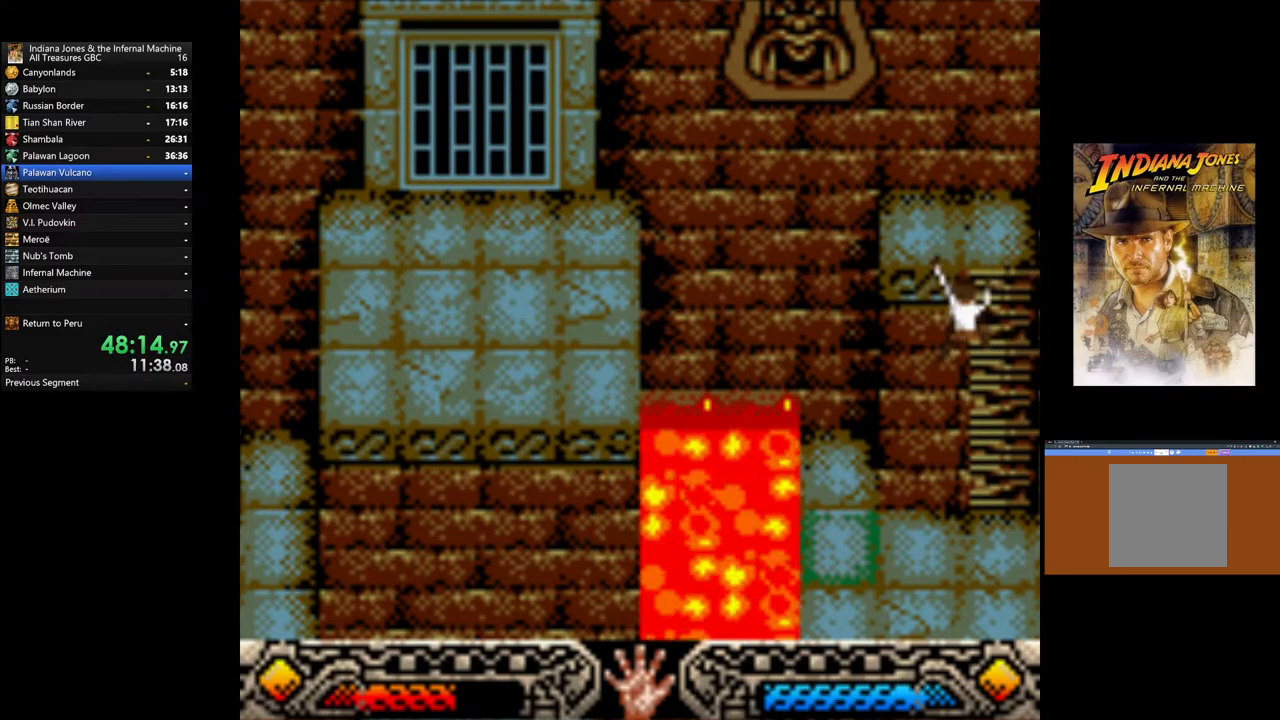
{"buttons": [], "left_stick": "center", "right_stick": "center", "events": [[50, "left_stick", "center"]]}
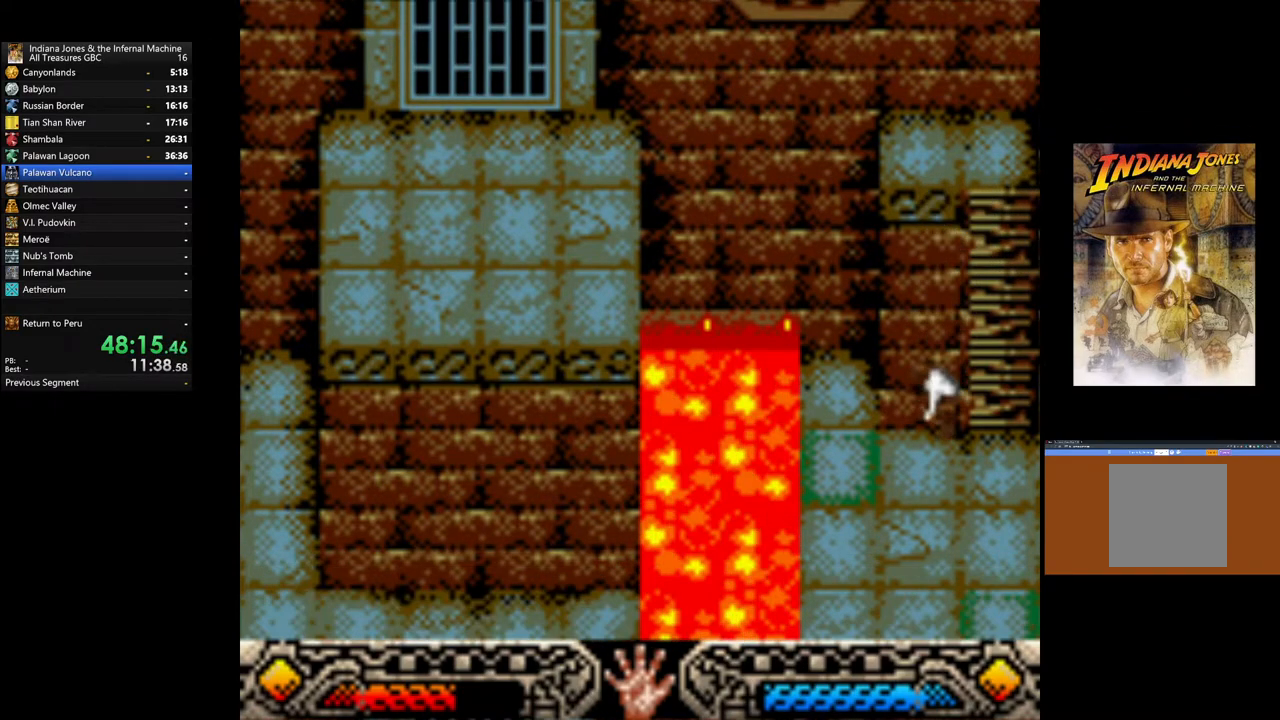
{"buttons": [], "left_stick": "down", "right_stick": "center", "events": [[133, "left_stick", "down"]]}
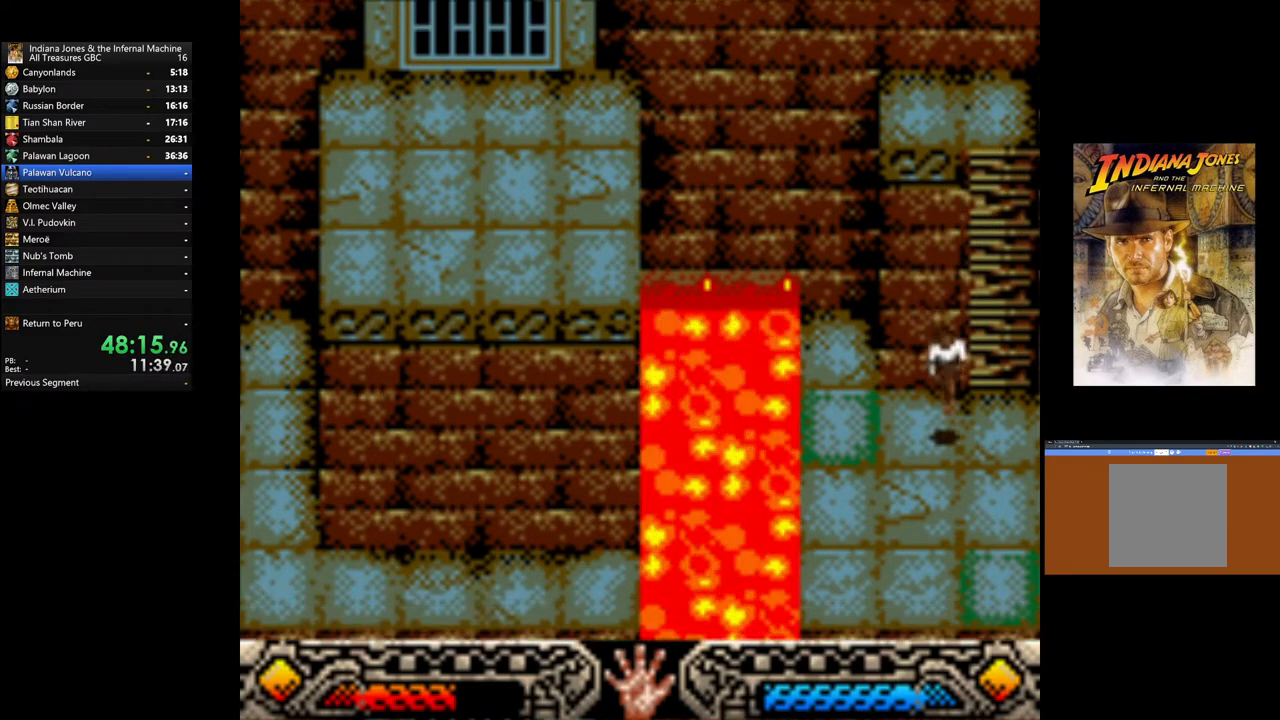
{"buttons": [], "left_stick": "center", "right_stick": "center", "events": [[417, "left_stick", "center"]]}
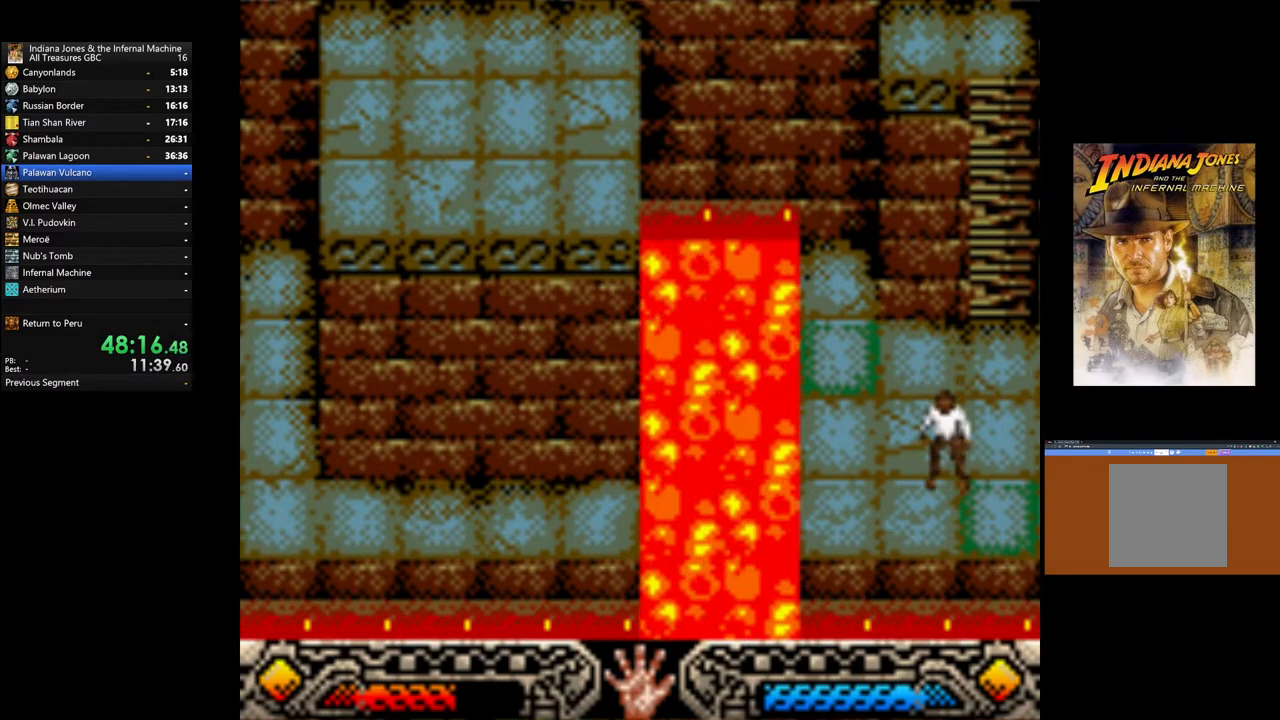
{"buttons": [], "left_stick": "left", "right_stick": "center", "events": [[100, "left_stick", "down"], [200, "left_stick", "center"], [483, "left_stick", "left"]]}
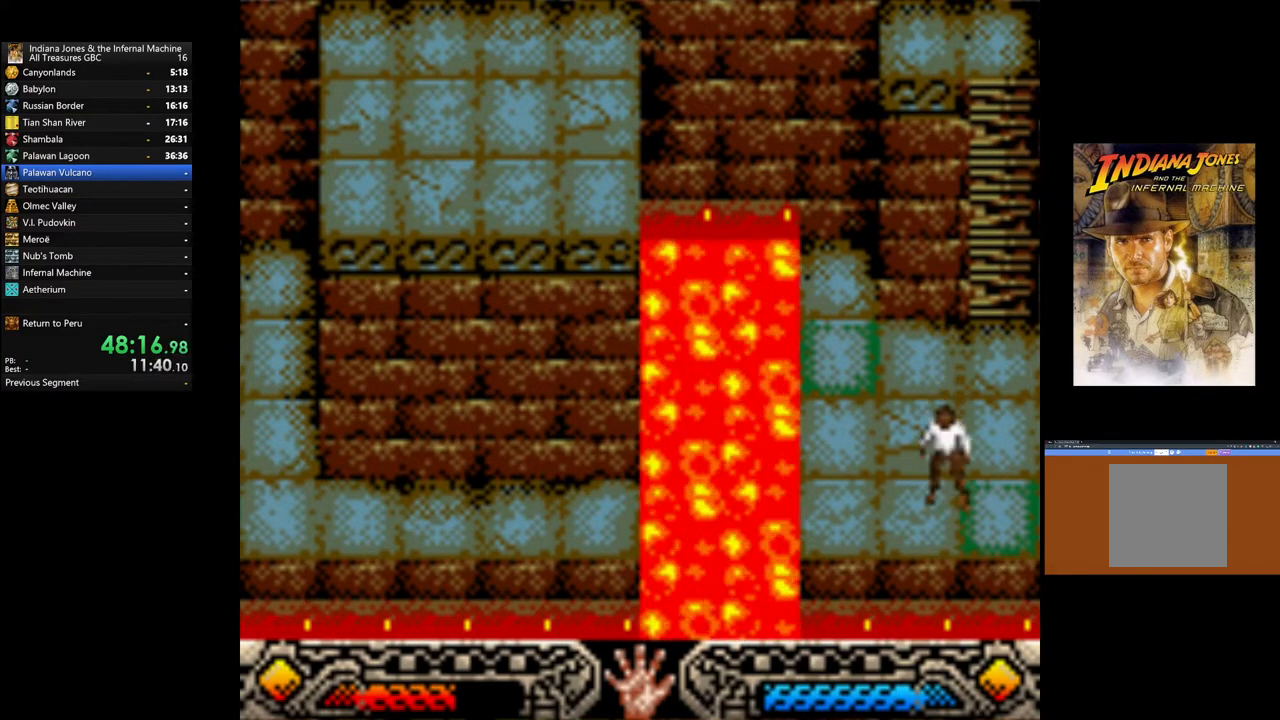
{"buttons": [], "left_stick": "left", "right_stick": "center", "events": []}
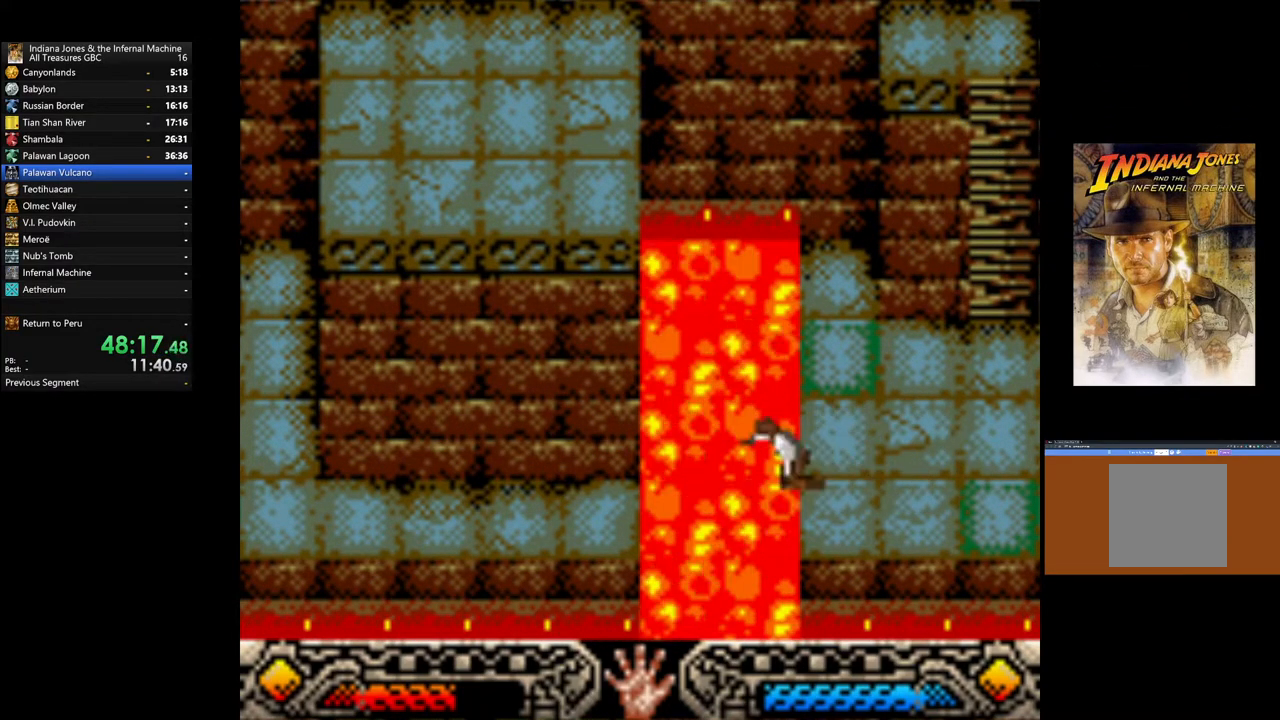
{"buttons": ["B"], "left_stick": "left", "right_stick": "center", "events": [[17, "B", "down"]]}
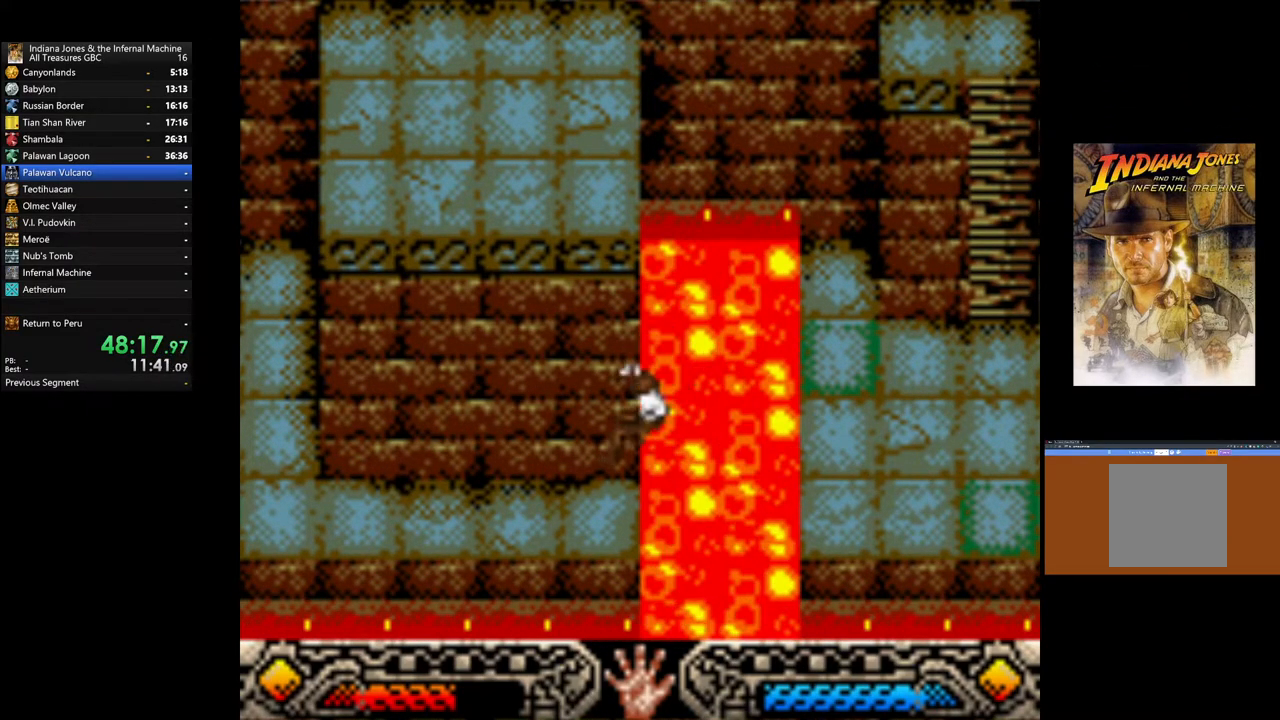
{"buttons": [], "left_stick": "left", "right_stick": "center", "events": [[67, "B", "up"]]}
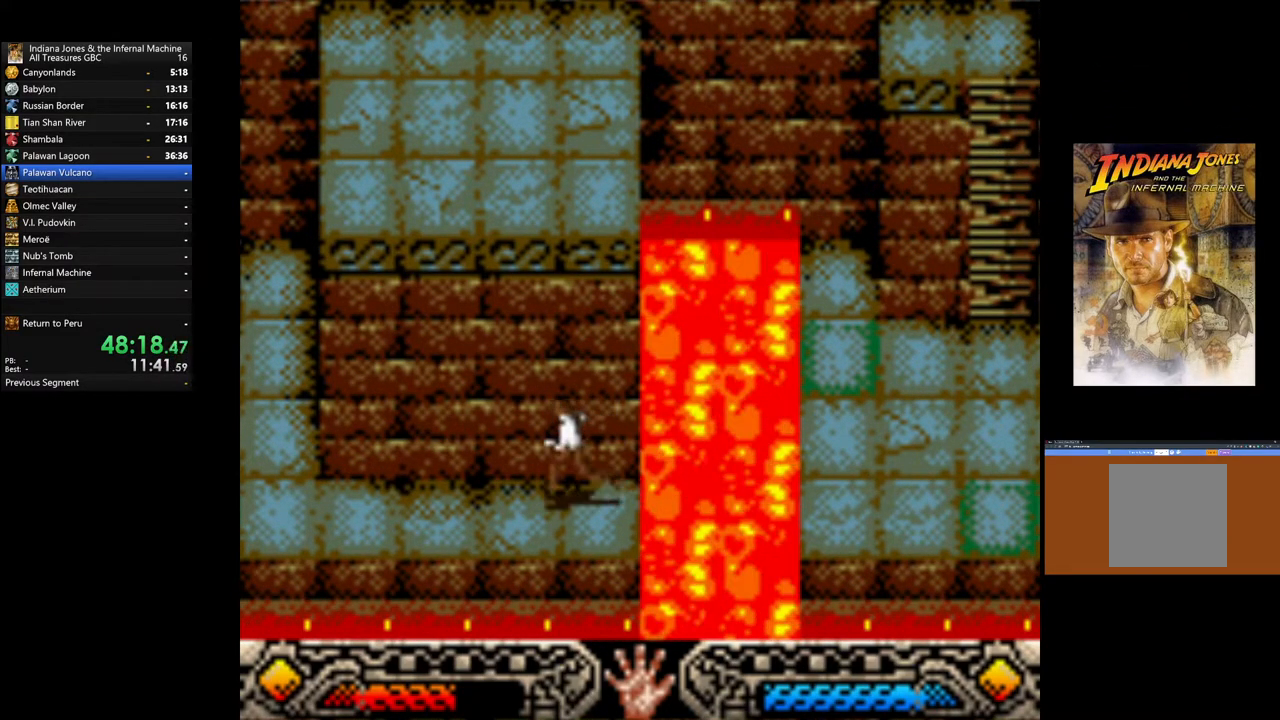
{"buttons": [], "left_stick": "up-left", "right_stick": "center", "events": [[167, "left_stick", "up-left"]]}
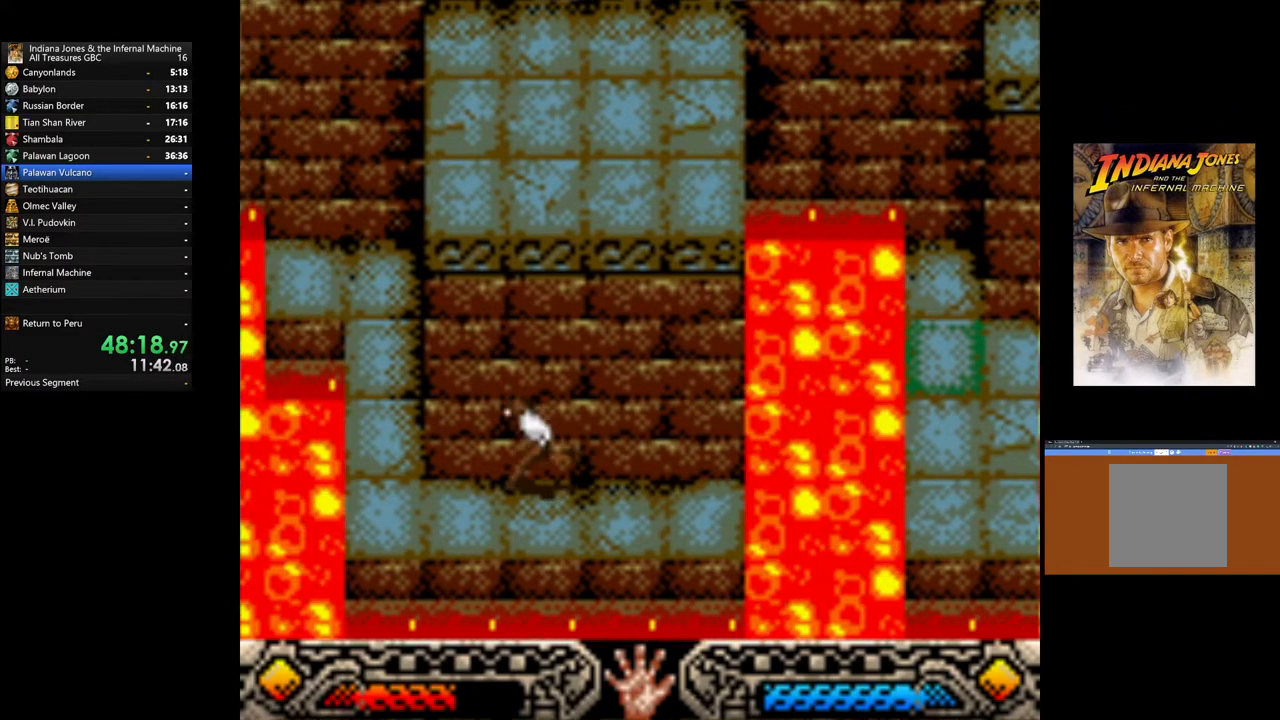
{"buttons": [], "left_stick": "up", "right_stick": "center", "events": [[367, "left_stick", "up"]]}
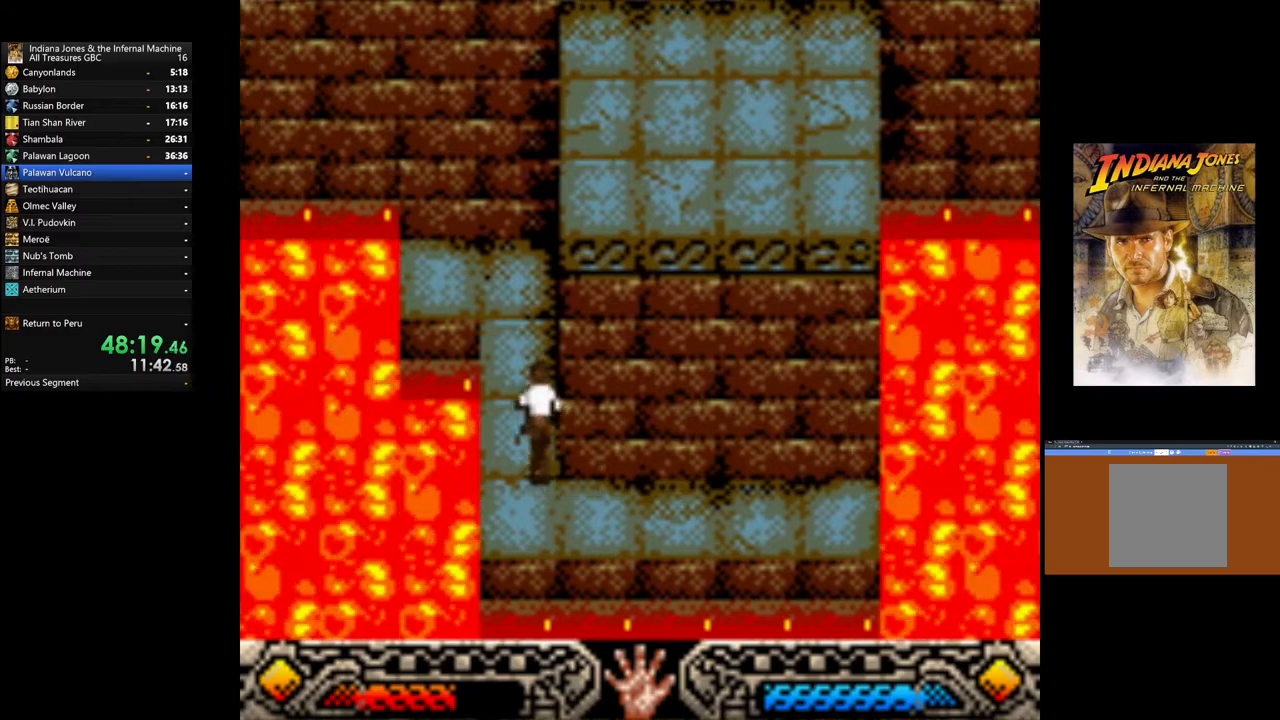
{"buttons": [], "left_stick": "up", "right_stick": "center", "events": []}
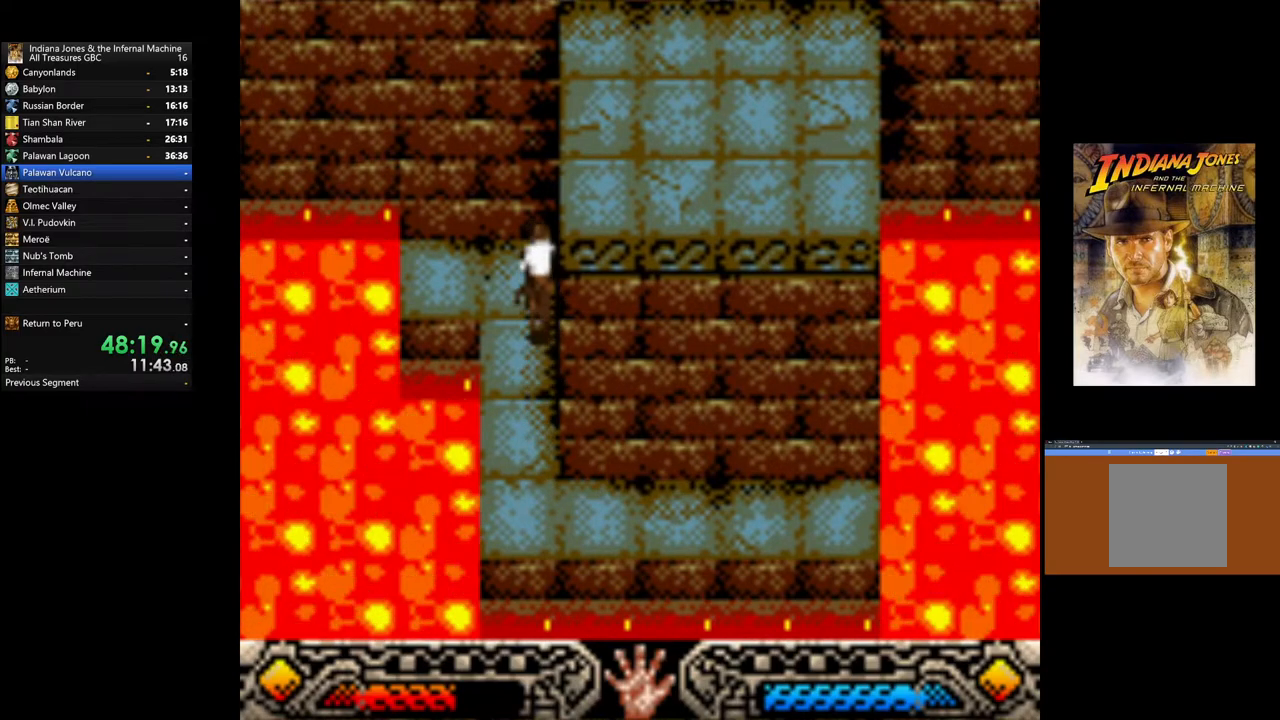
{"buttons": [], "left_stick": "center", "right_stick": "center", "events": [[317, "left_stick", "center"]]}
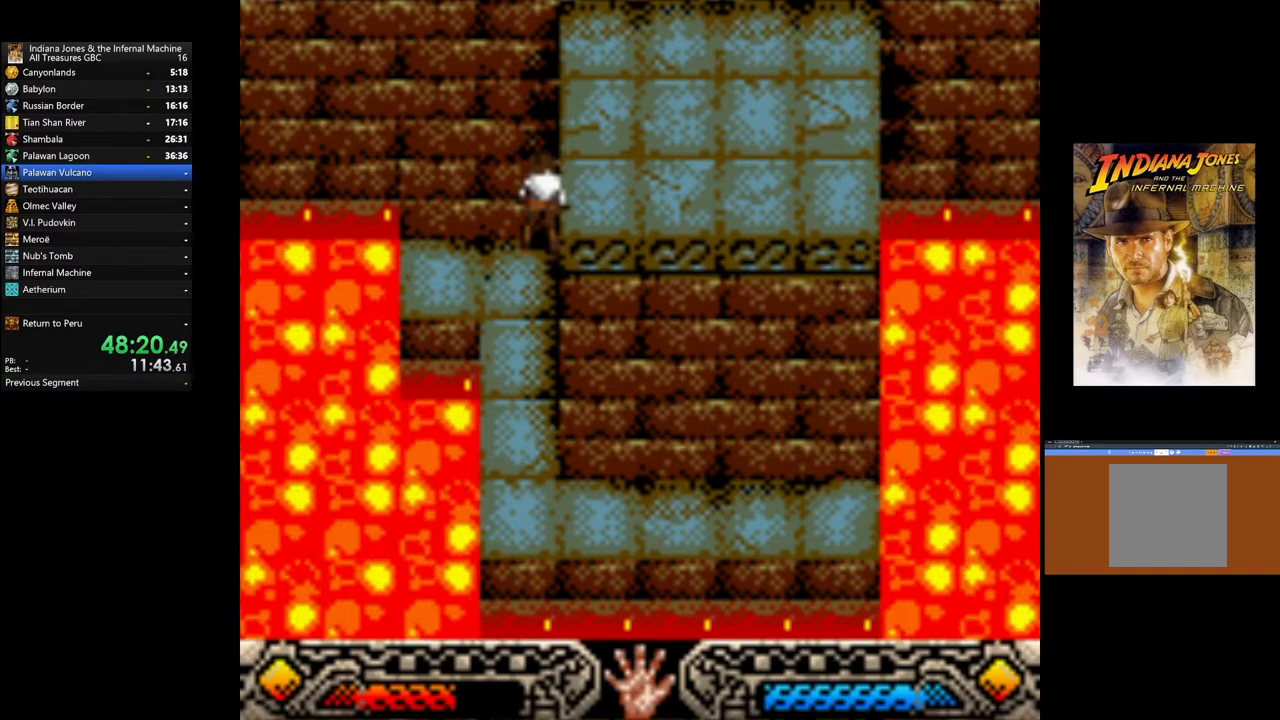
{"buttons": ["B"], "left_stick": "left", "right_stick": "center", "events": [[17, "left_stick", "left"], [483, "B", "down"]]}
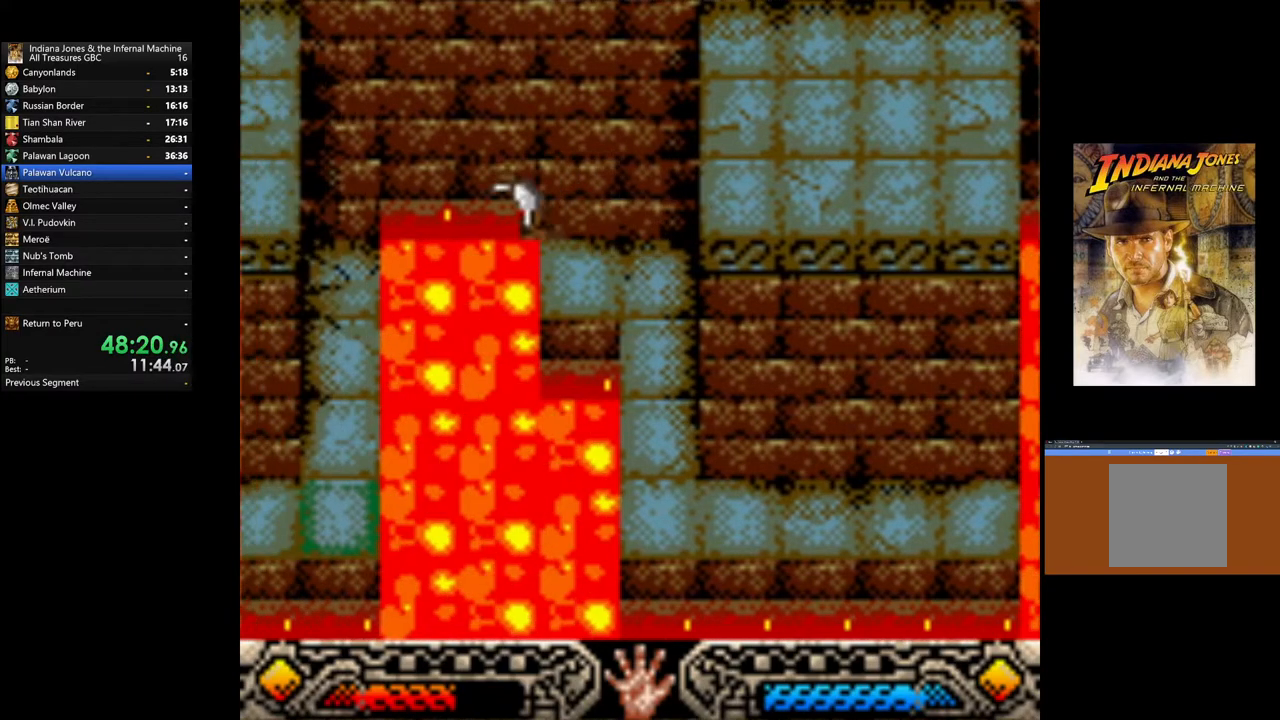
{"buttons": ["B"], "left_stick": "left", "right_stick": "center", "events": []}
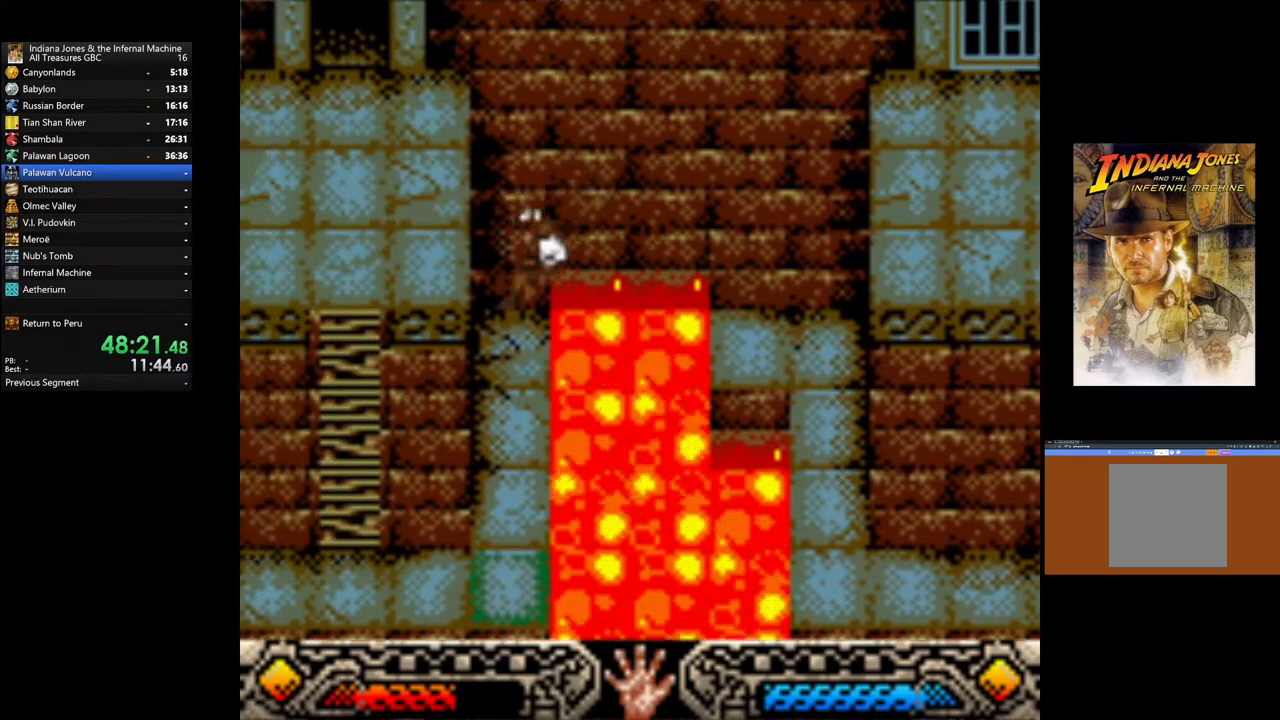
{"buttons": [], "left_stick": "down-left", "right_stick": "center", "events": [[83, "B", "up"], [400, "left_stick", "down-left"]]}
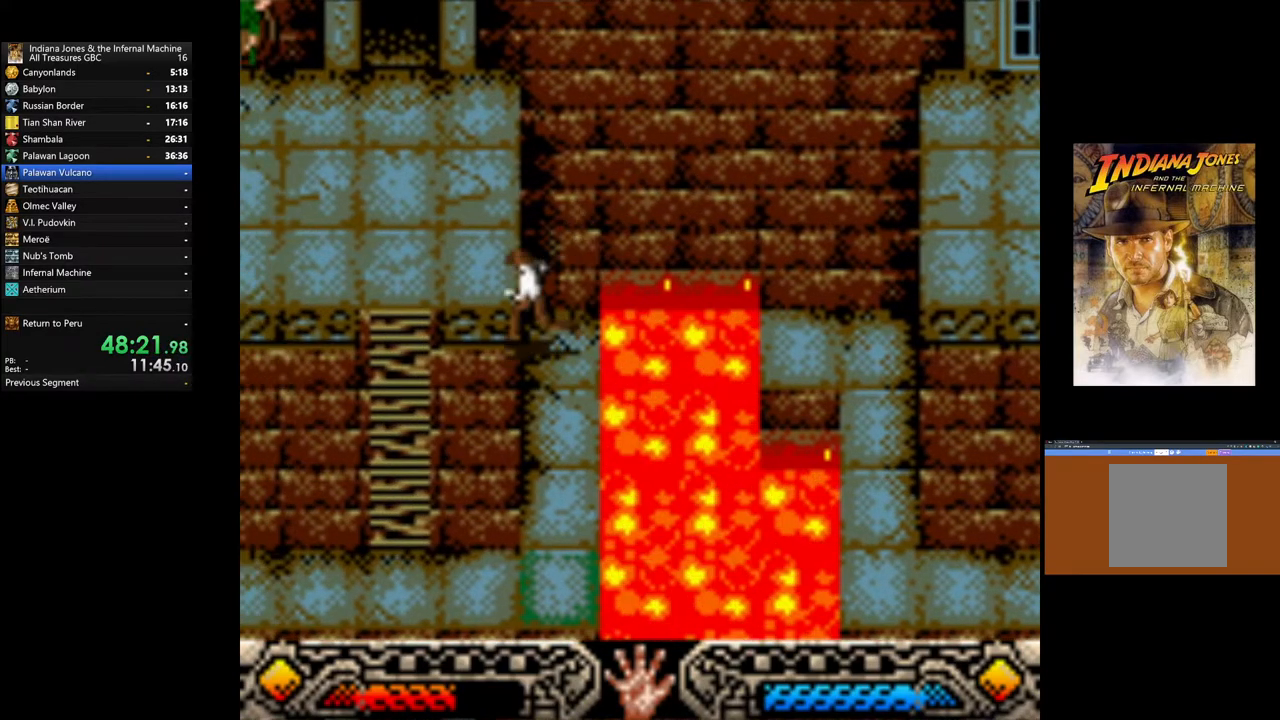
{"buttons": [], "left_stick": "down-left", "right_stick": "center", "events": []}
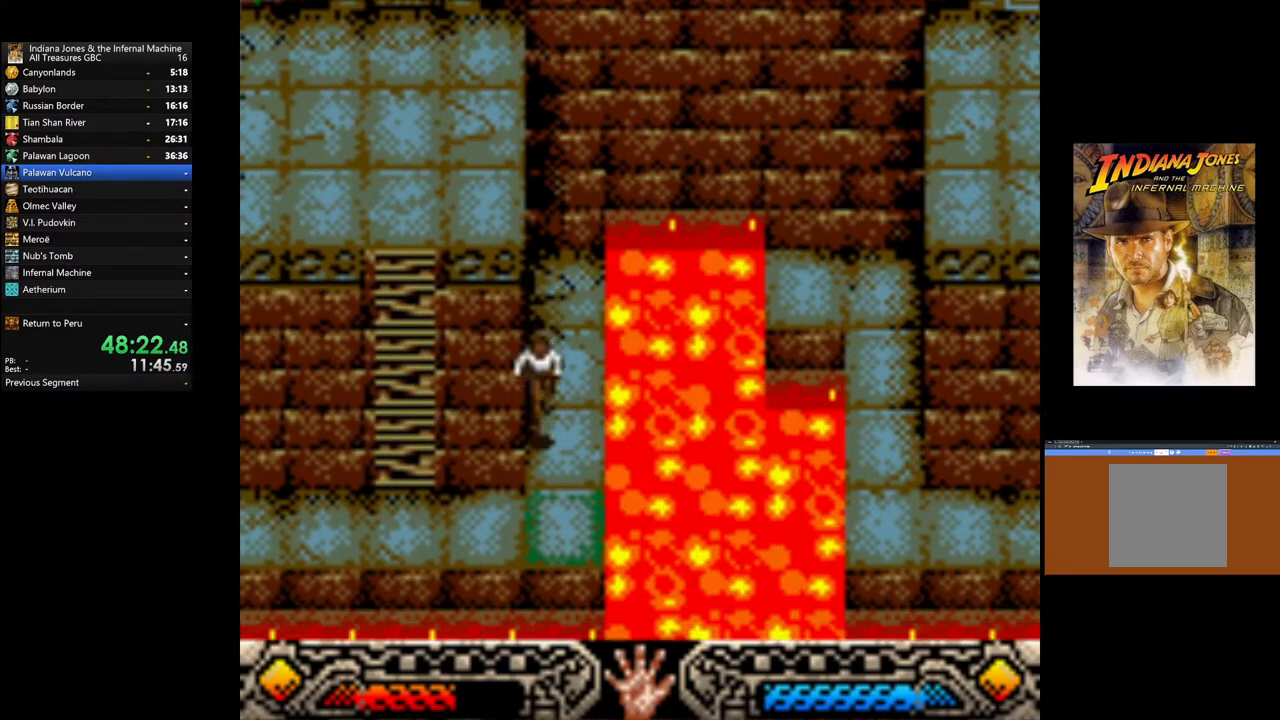
{"buttons": ["B"], "left_stick": "up-left", "right_stick": "center", "events": [[317, "B", "down"], [350, "left_stick", "up-left"]]}
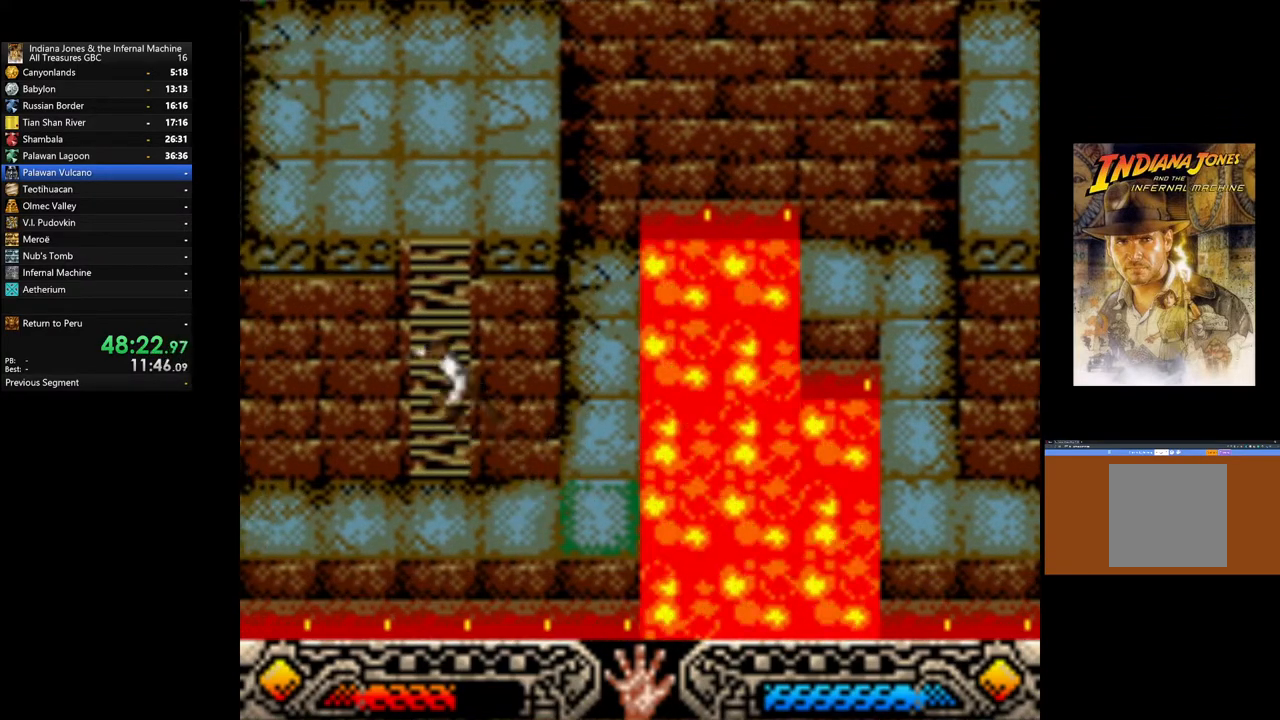
{"buttons": [], "left_stick": "up", "right_stick": "center", "events": [[67, "B", "up"], [83, "left_stick", "up"]]}
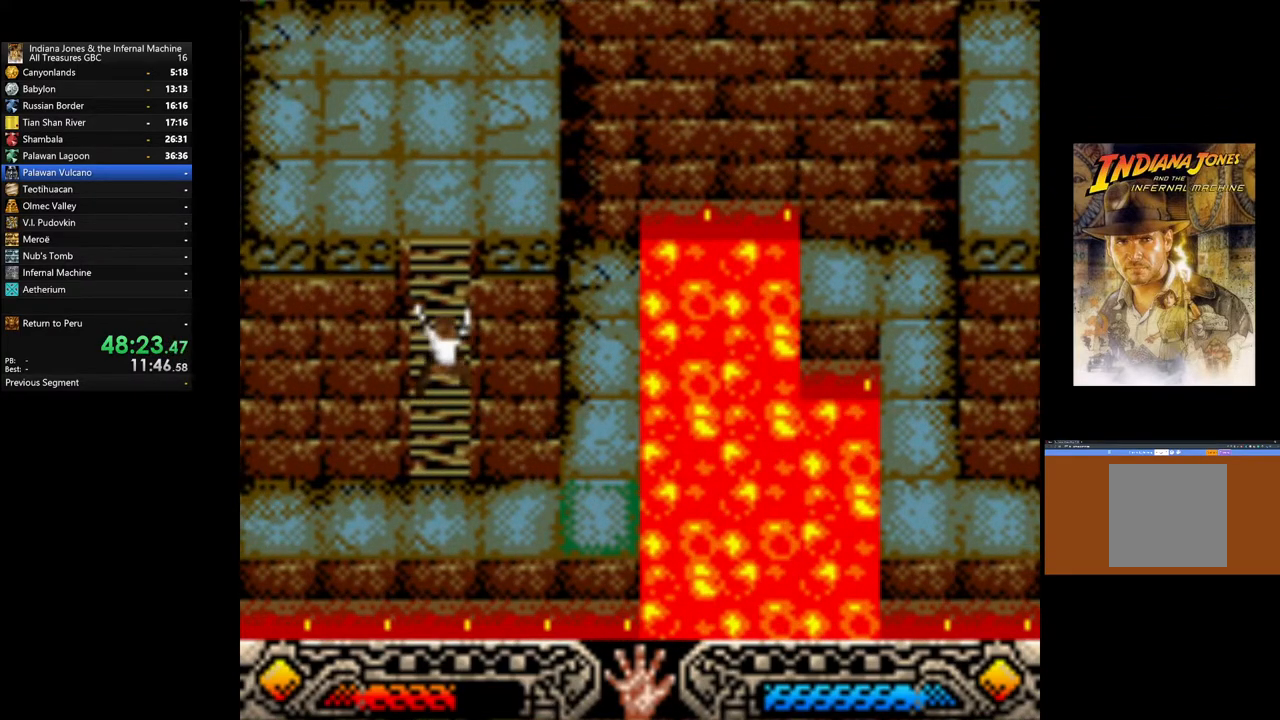
{"buttons": [], "left_stick": "up", "right_stick": "center", "events": []}
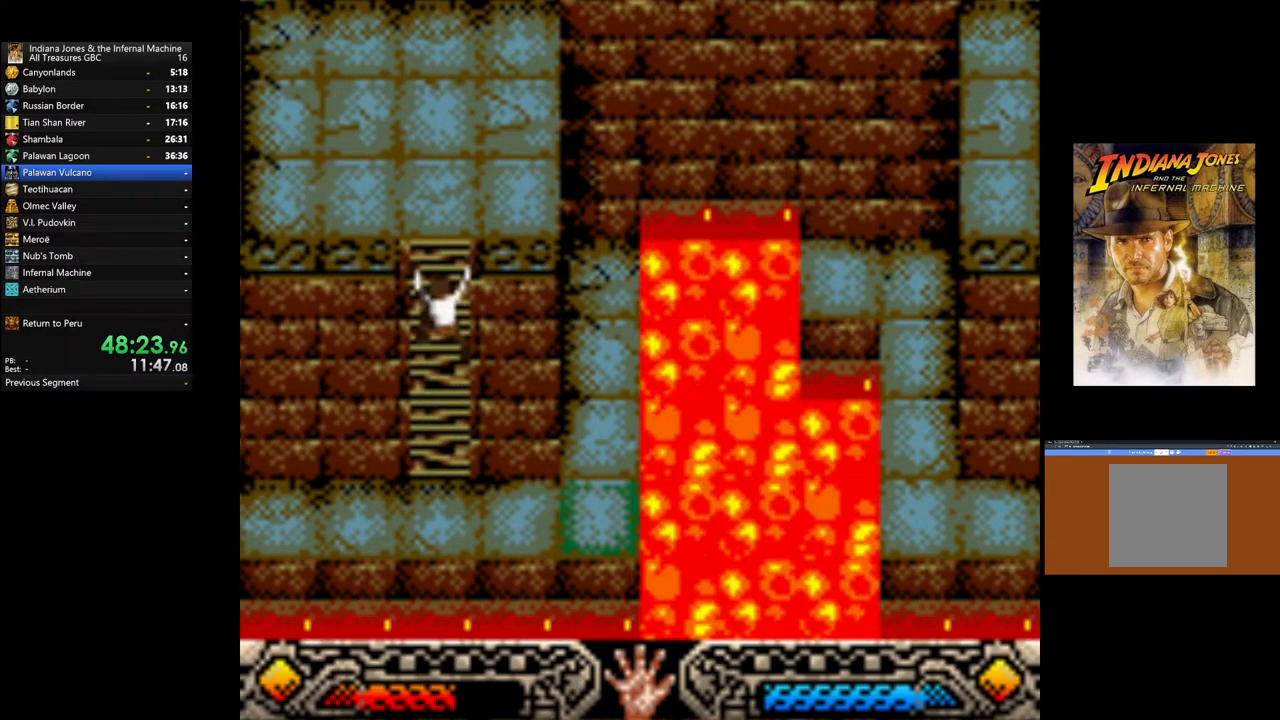
{"buttons": [], "left_stick": "up", "right_stick": "center", "events": []}
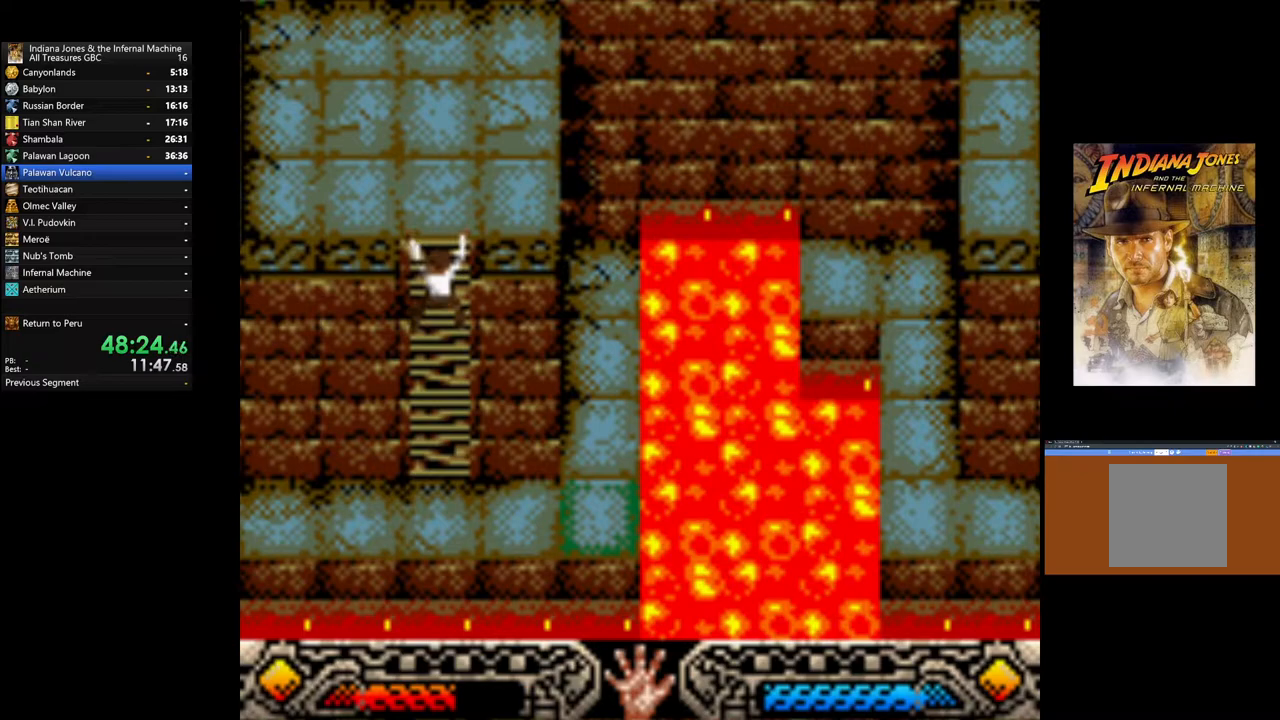
{"buttons": [], "left_stick": "up", "right_stick": "center", "events": []}
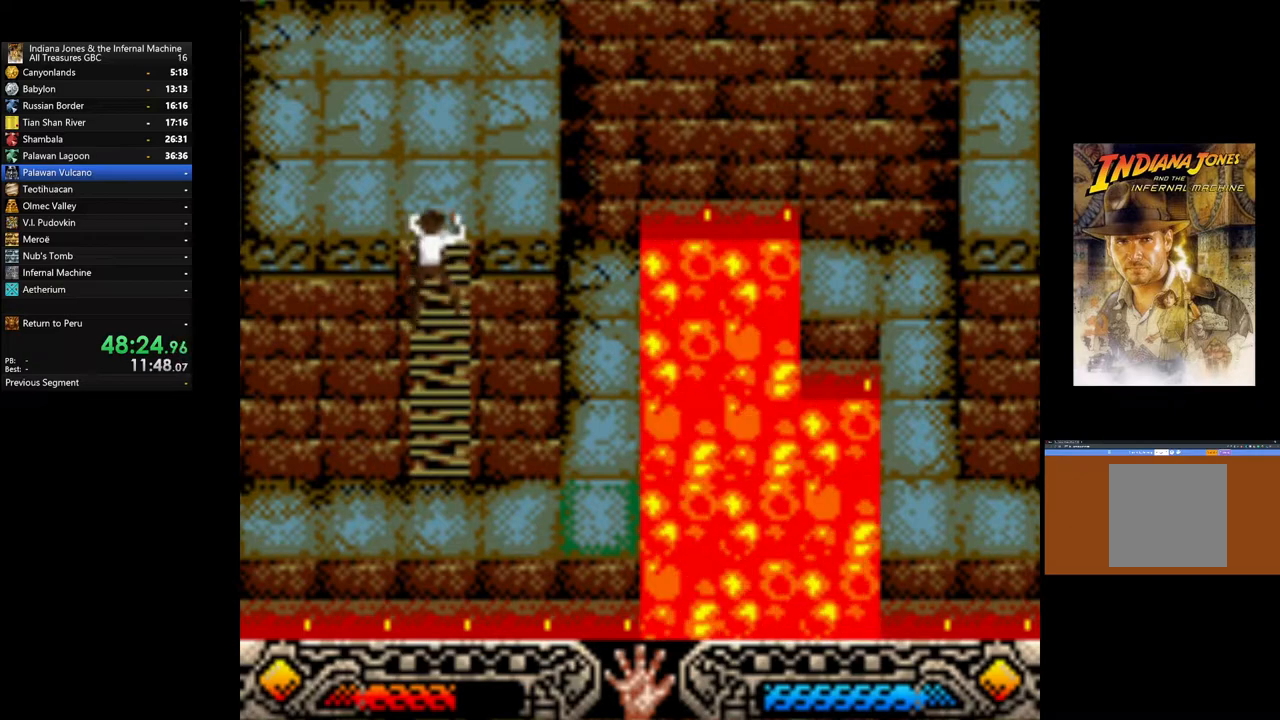
{"buttons": [], "left_stick": "up", "right_stick": "center", "events": []}
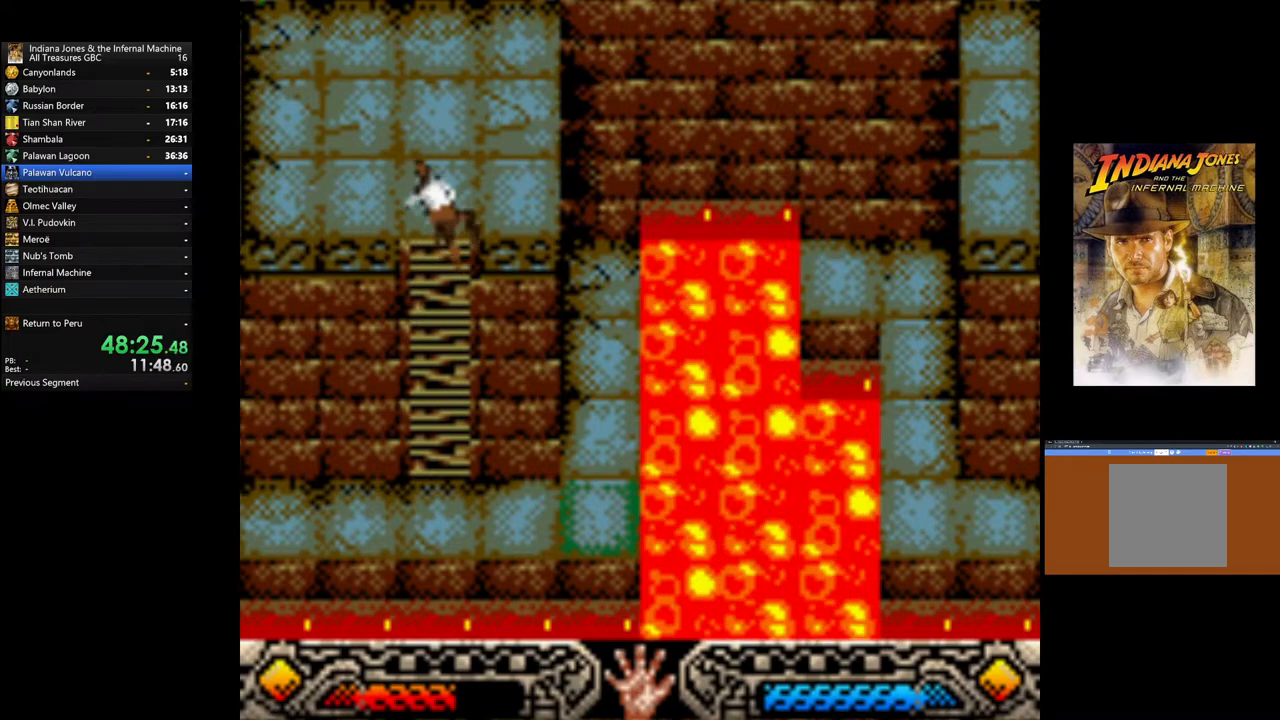
{"buttons": [], "left_stick": "up-left", "right_stick": "center", "events": [[450, "left_stick", "up-left"]]}